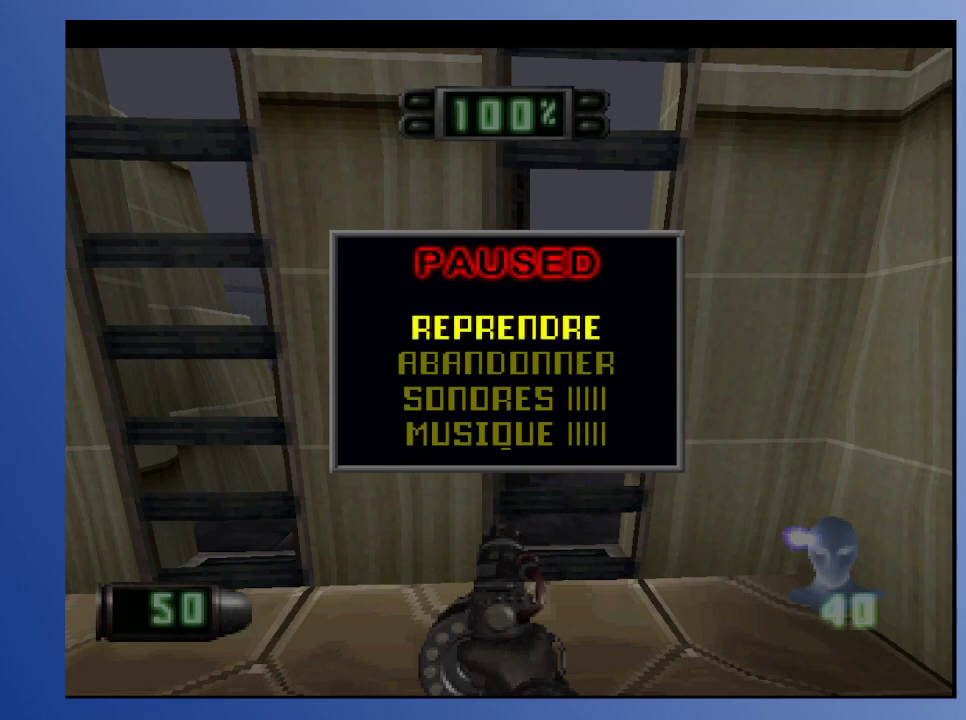
Gameplay with a controller (Xbox layout); each line is a JSON object with the inputs held at the frame after it. "events" lists button and stick changes between this image and that frame as [ms after this image, input, new state], when the widget could be followed in between. Not read: L3 R3.
{"buttons": [], "left_stick": "down", "right_stick": "center", "events": []}
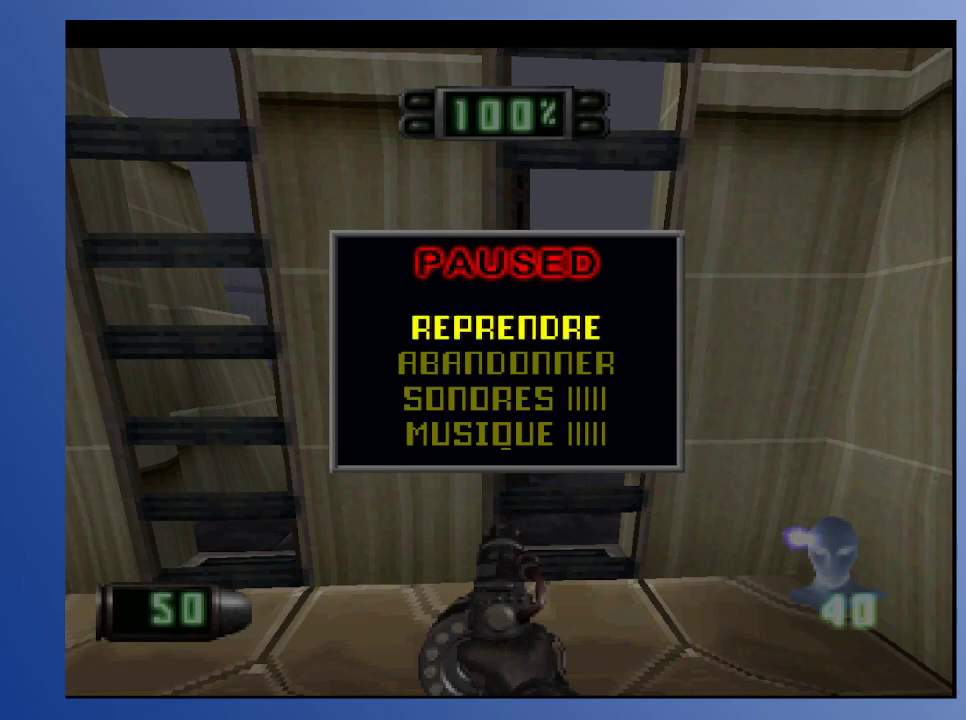
{"buttons": [], "left_stick": "down", "right_stick": "center", "events": []}
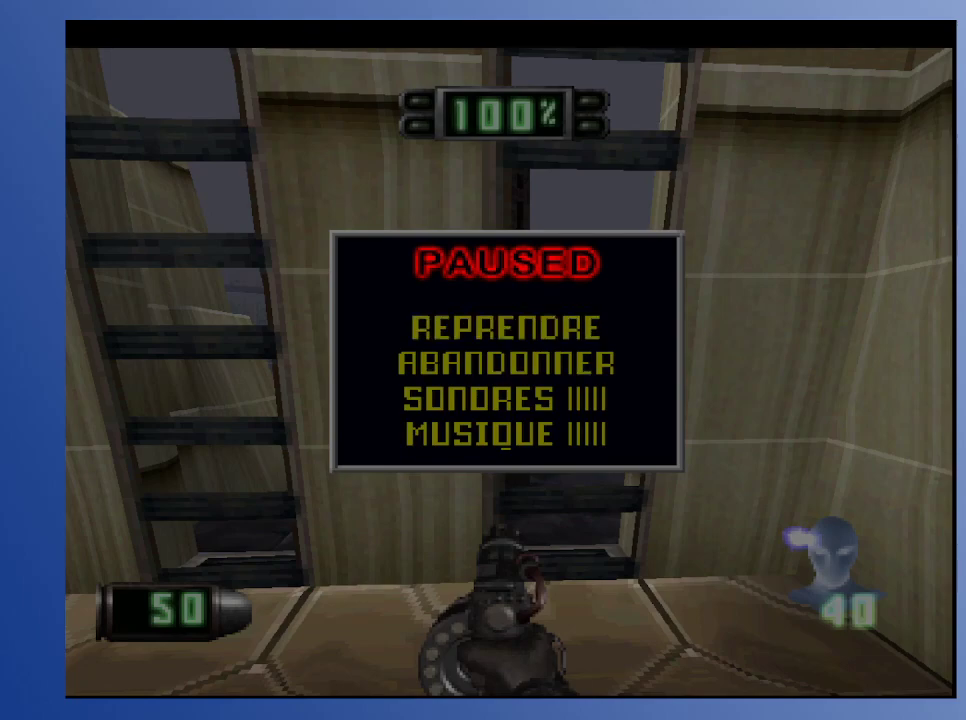
{"buttons": [], "left_stick": "down", "right_stick": "center", "events": []}
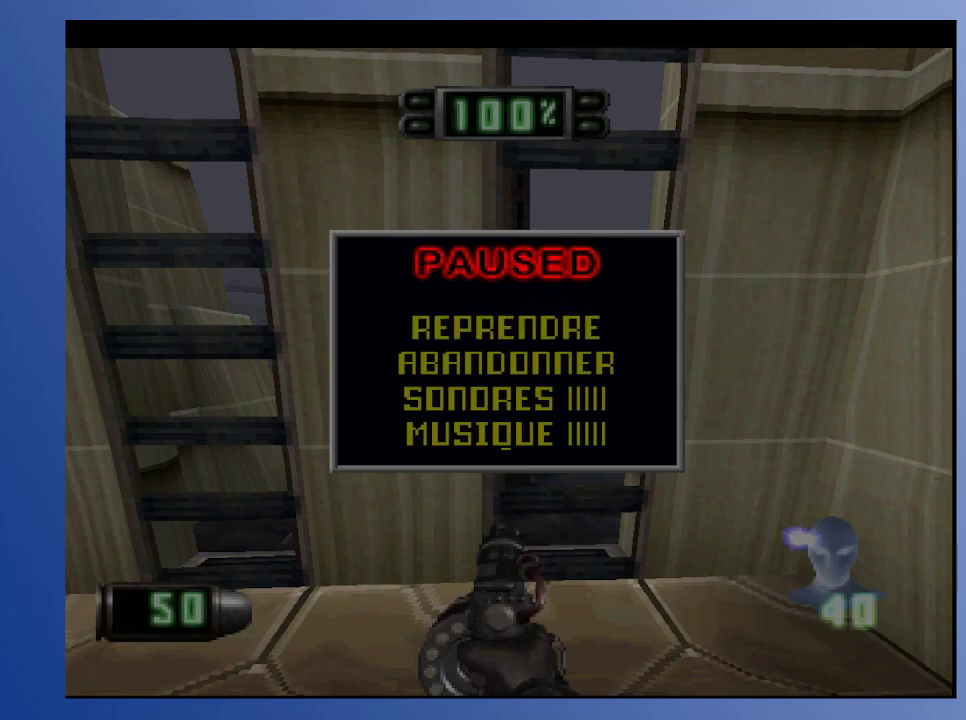
{"buttons": [], "left_stick": "down", "right_stick": "center", "events": []}
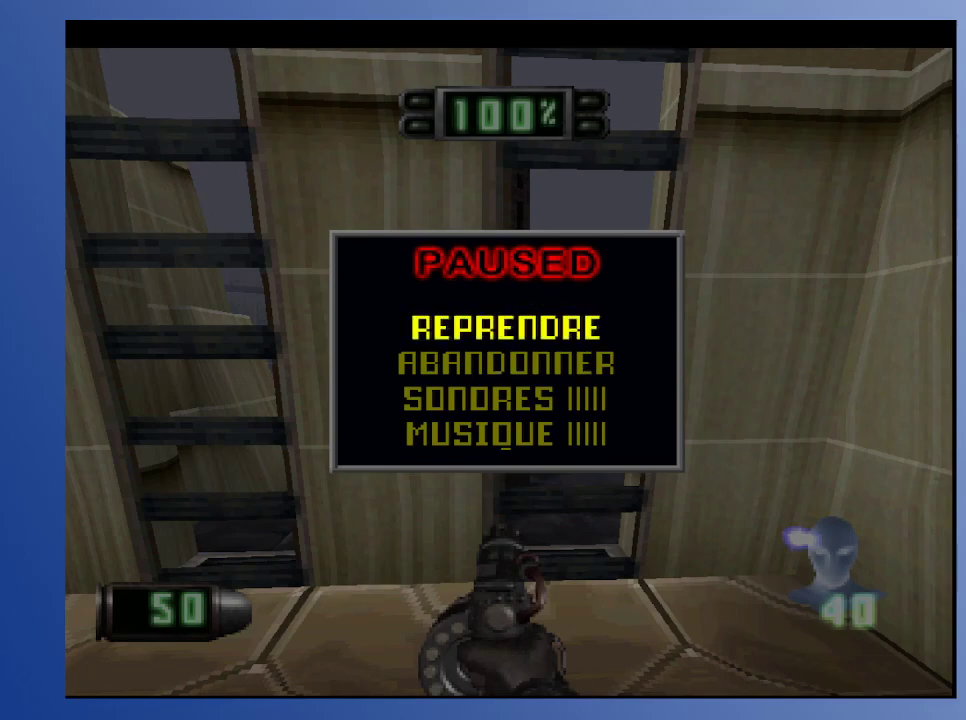
{"buttons": [], "left_stick": "down", "right_stick": "center", "events": []}
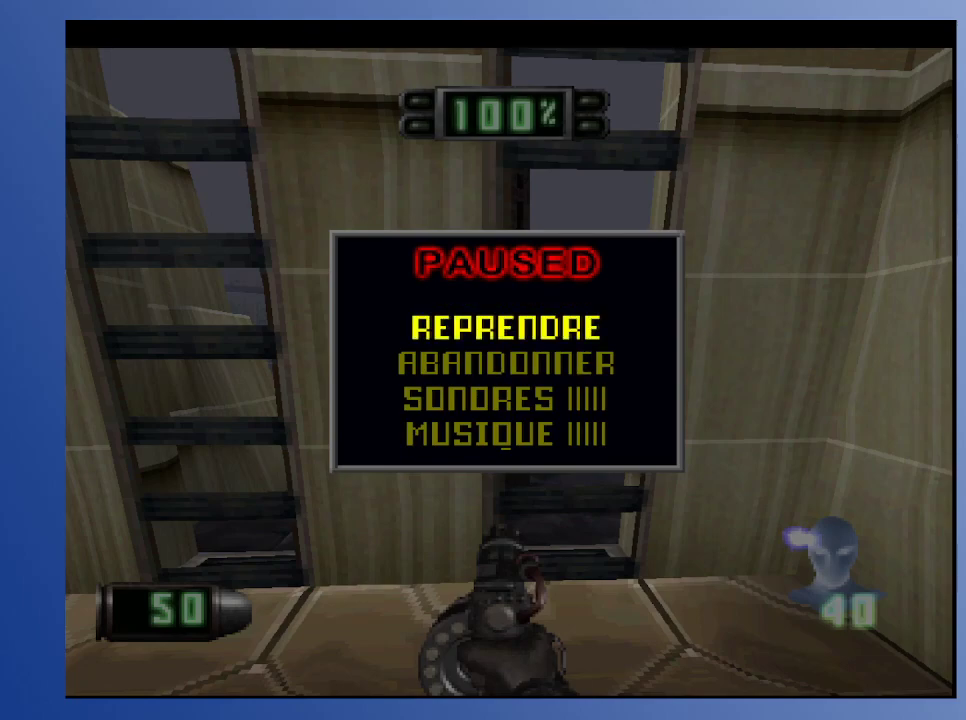
{"buttons": [], "left_stick": "down", "right_stick": "center", "events": []}
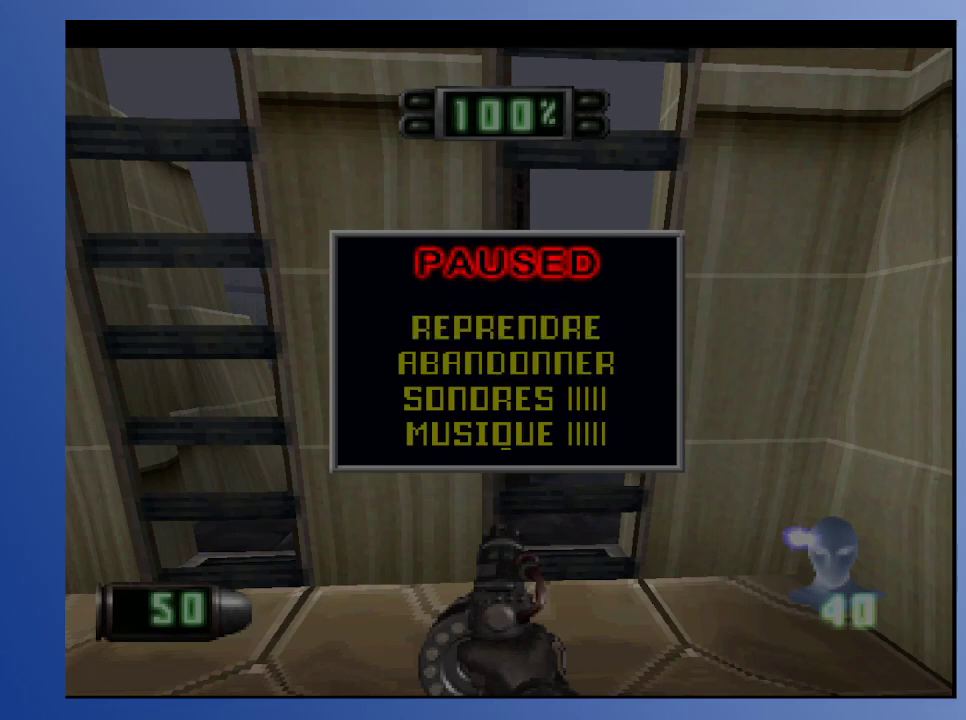
{"buttons": [], "left_stick": "down", "right_stick": "center", "events": []}
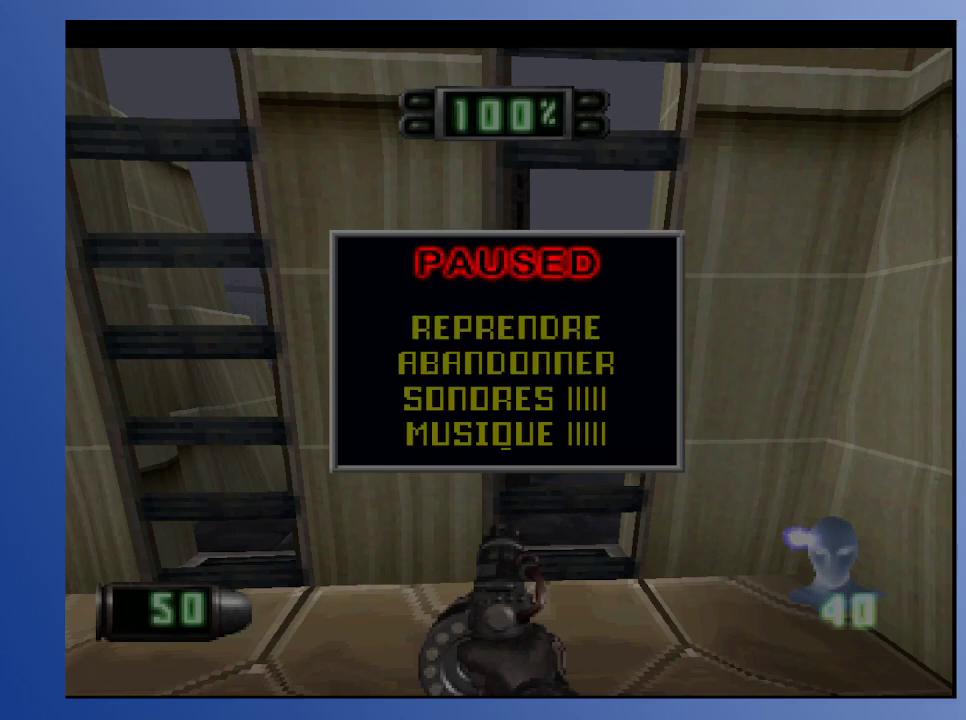
{"buttons": [], "left_stick": "down", "right_stick": "center", "events": []}
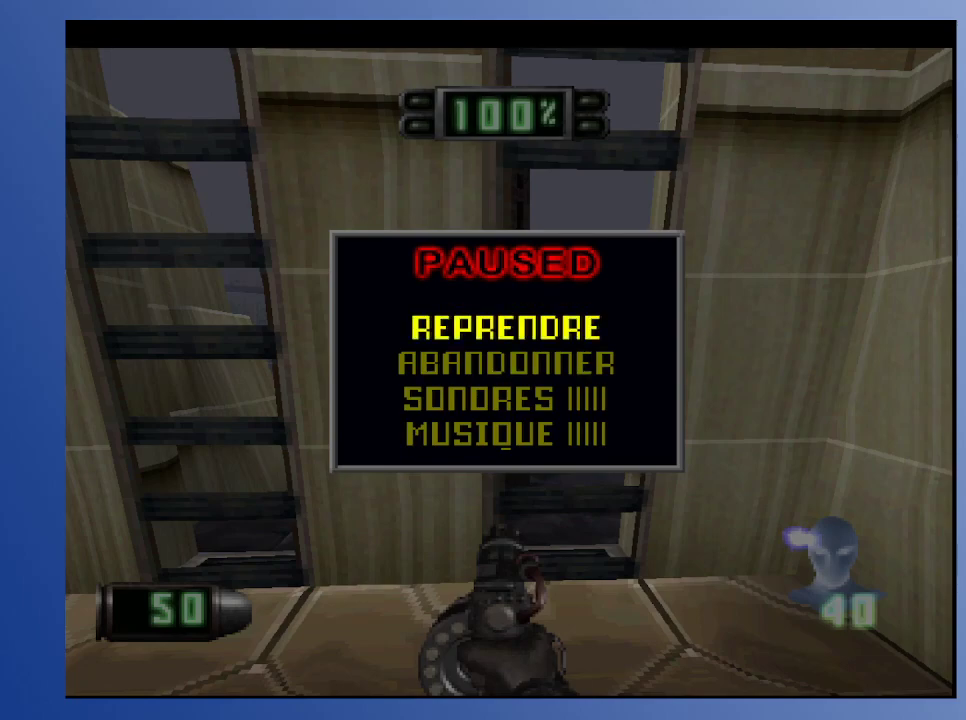
{"buttons": [], "left_stick": "down", "right_stick": "center", "events": []}
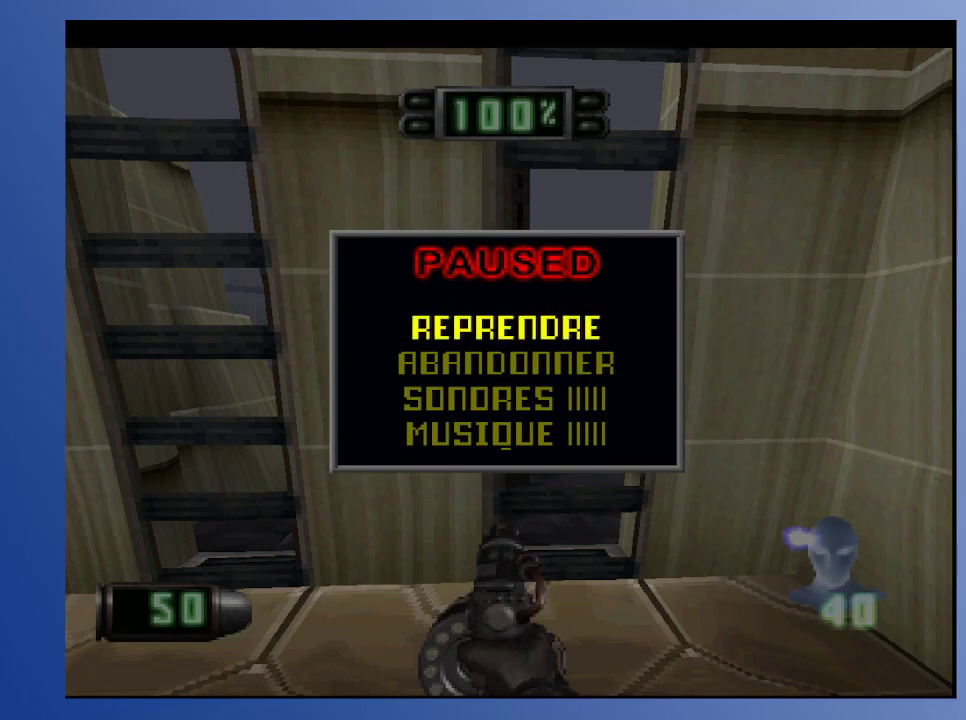
{"buttons": [], "left_stick": "down", "right_stick": "center", "events": []}
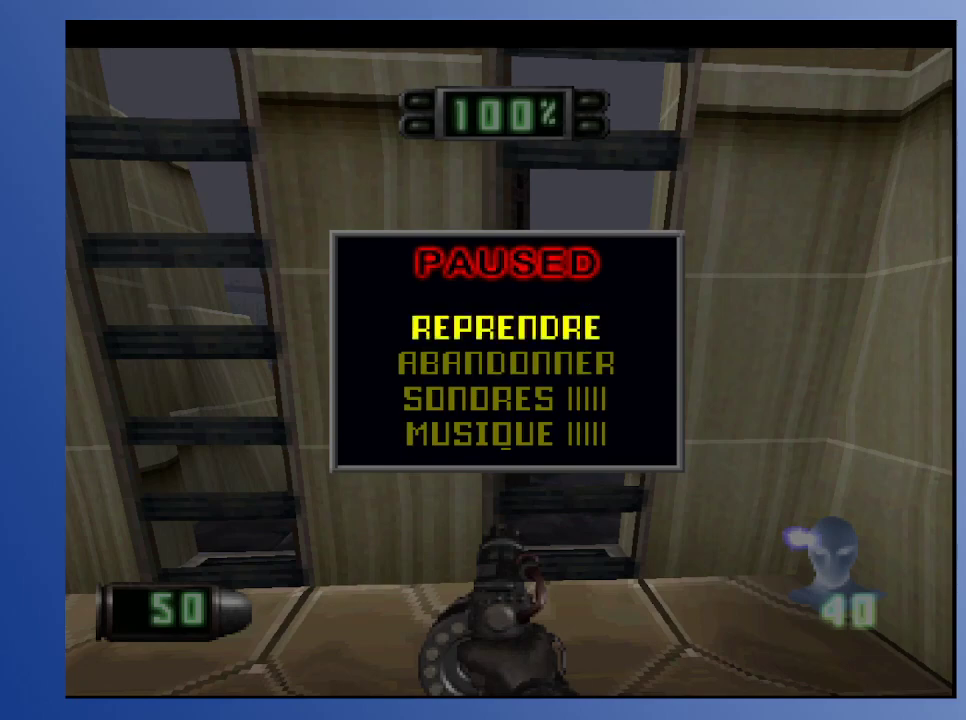
{"buttons": [], "left_stick": "down", "right_stick": "center", "events": []}
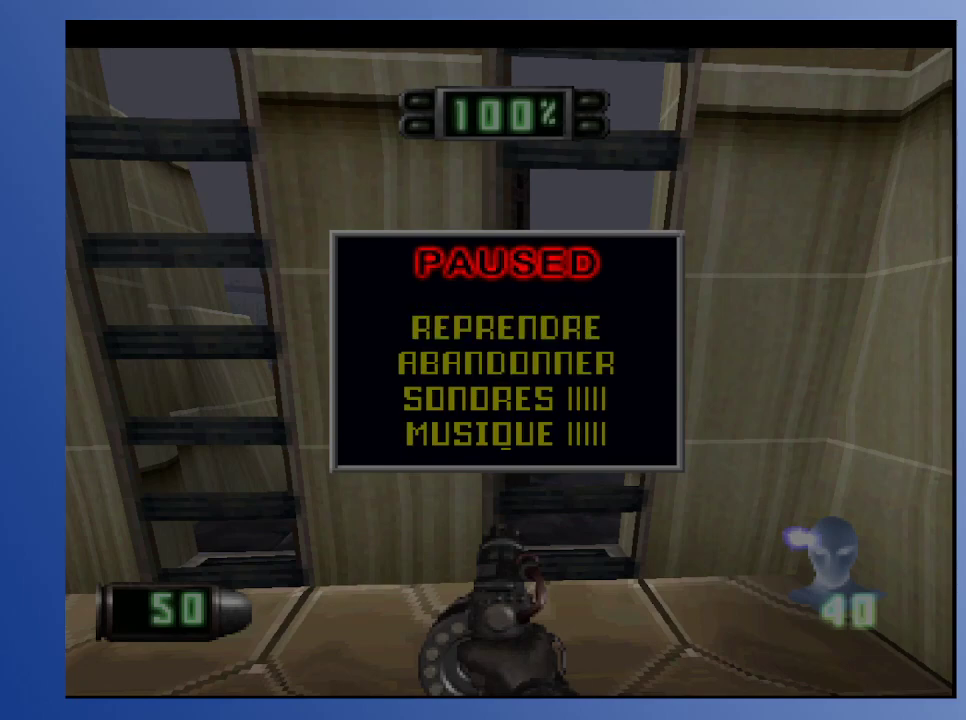
{"buttons": [], "left_stick": "down", "right_stick": "center", "events": []}
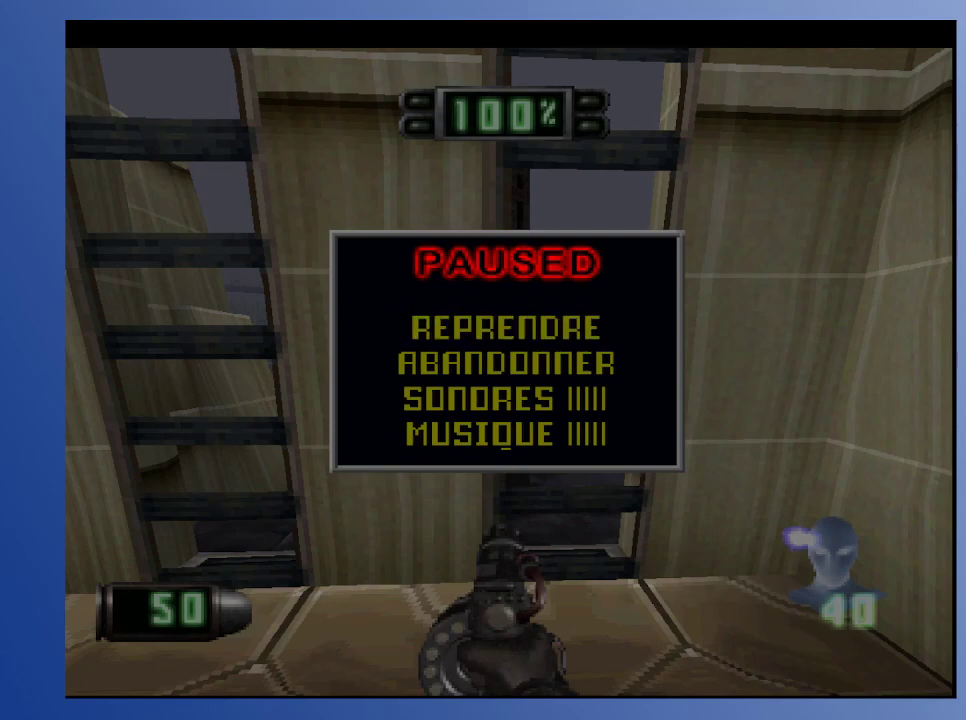
{"buttons": [], "left_stick": "down", "right_stick": "center", "events": []}
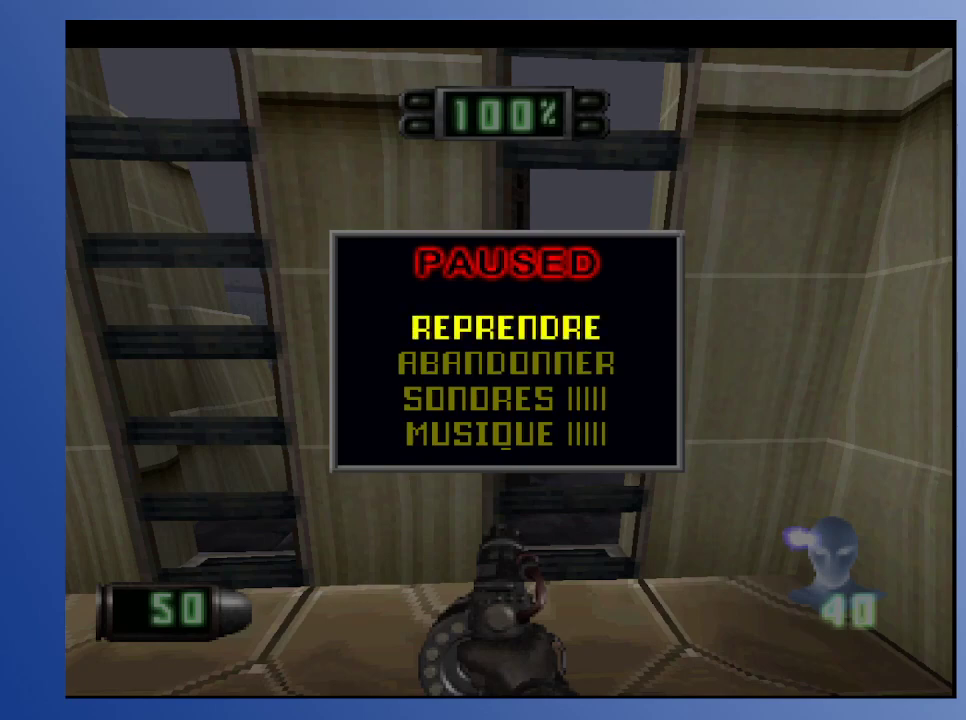
{"buttons": [], "left_stick": "down", "right_stick": "center", "events": []}
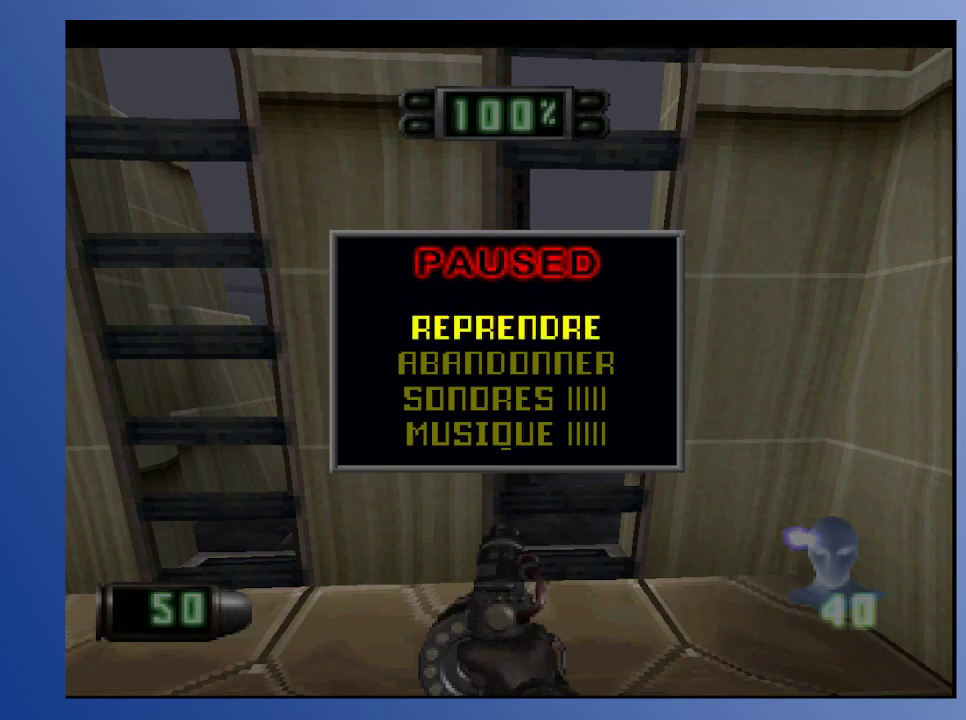
{"buttons": [], "left_stick": "down", "right_stick": "center", "events": []}
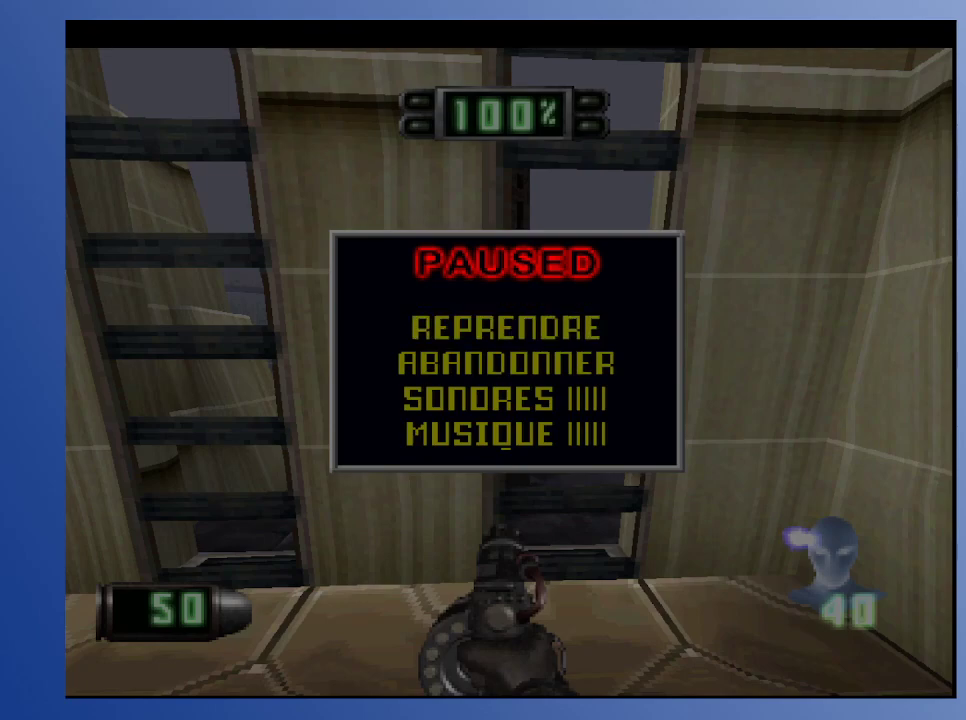
{"buttons": [], "left_stick": "down", "right_stick": "center", "events": []}
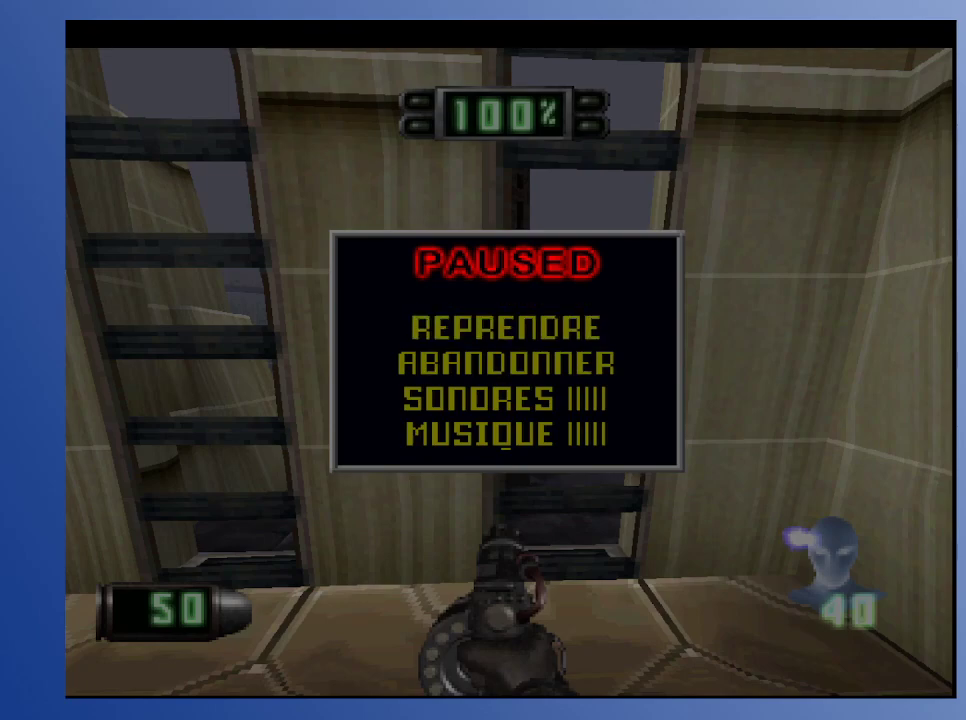
{"buttons": [], "left_stick": "down", "right_stick": "center", "events": []}
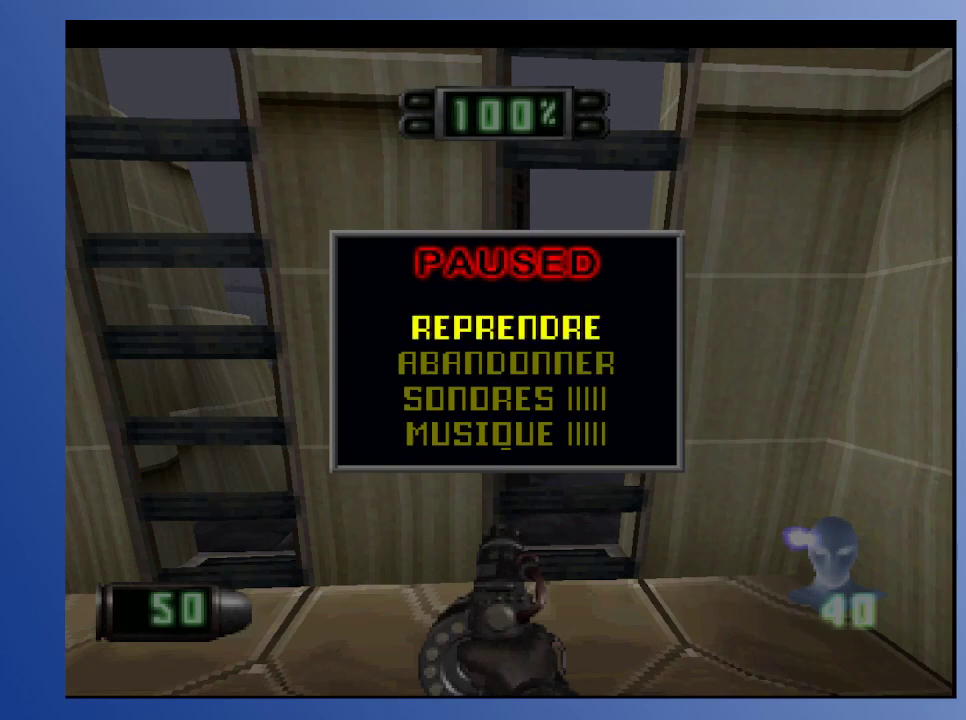
{"buttons": [], "left_stick": "down", "right_stick": "center", "events": []}
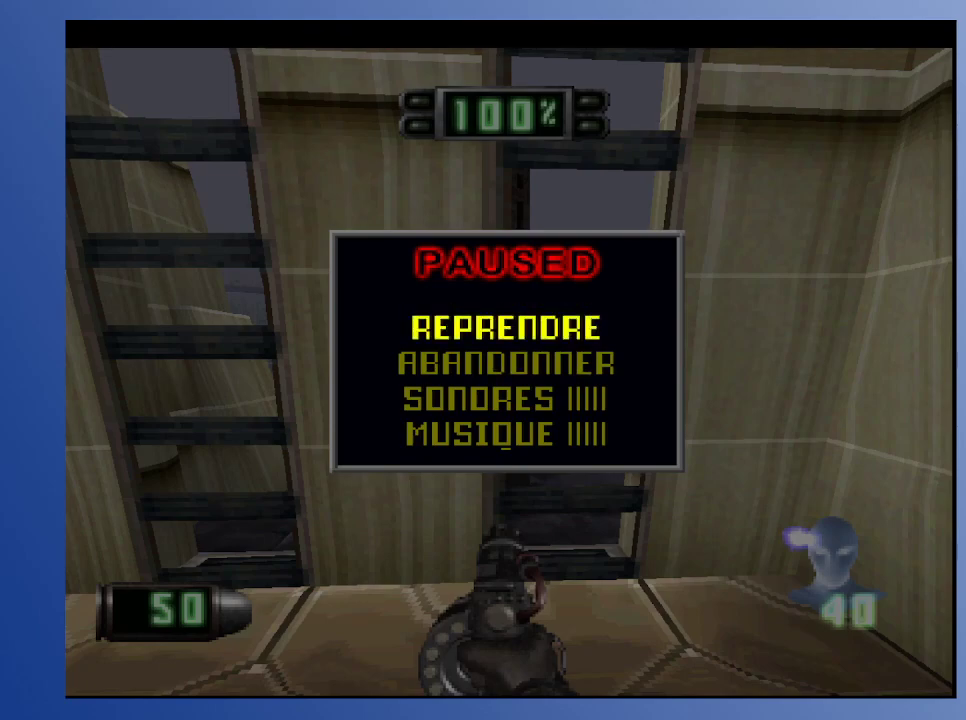
{"buttons": [], "left_stick": "down", "right_stick": "center", "events": []}
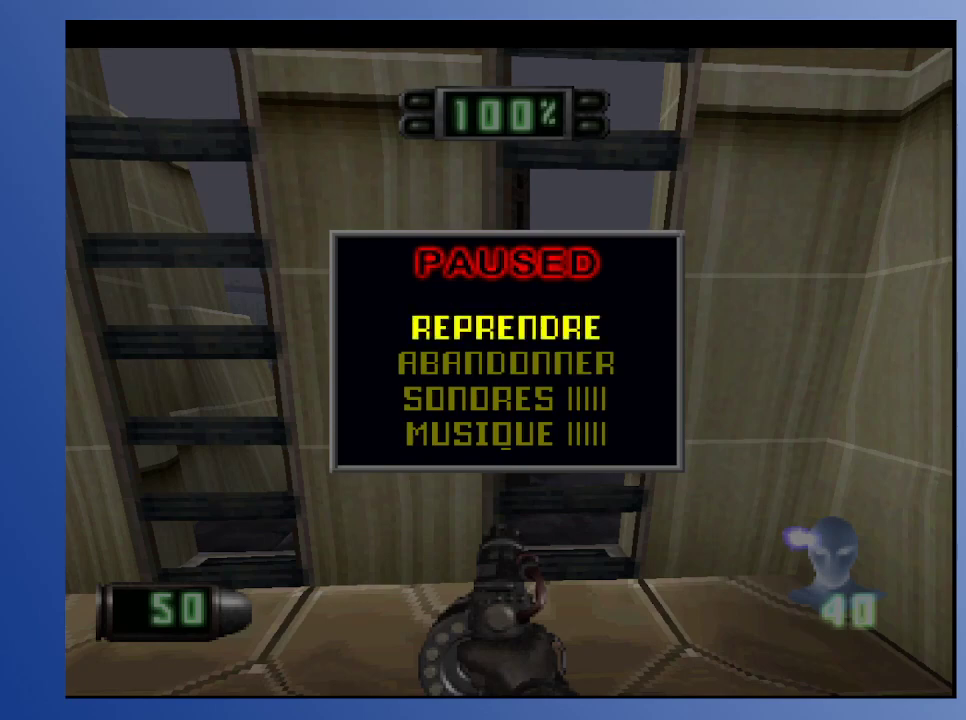
{"buttons": [], "left_stick": "down", "right_stick": "center", "events": []}
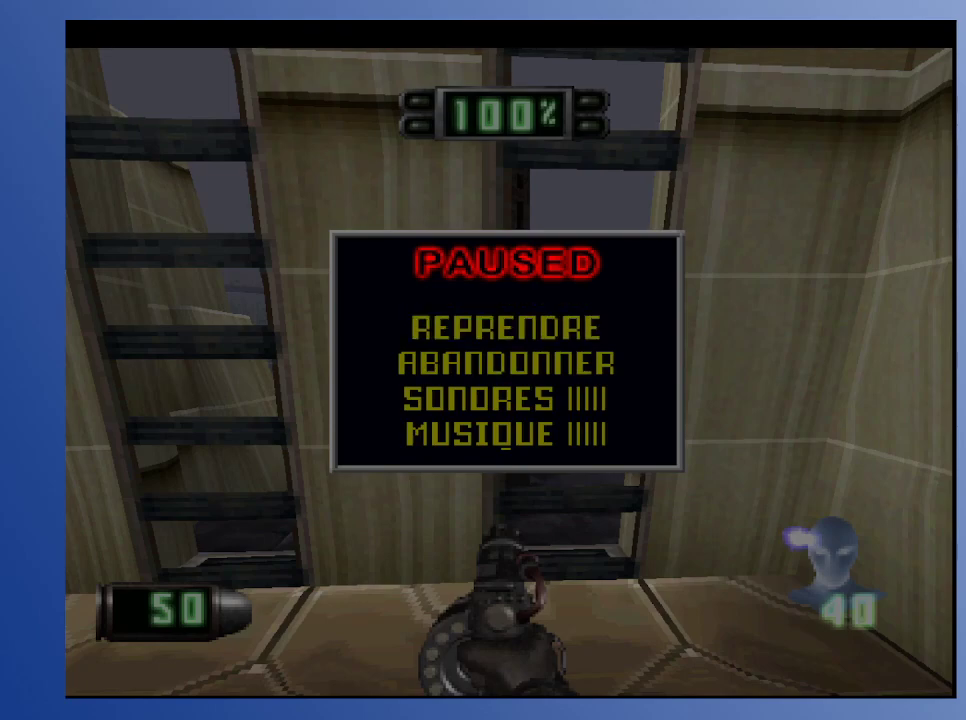
{"buttons": [], "left_stick": "down", "right_stick": "center", "events": []}
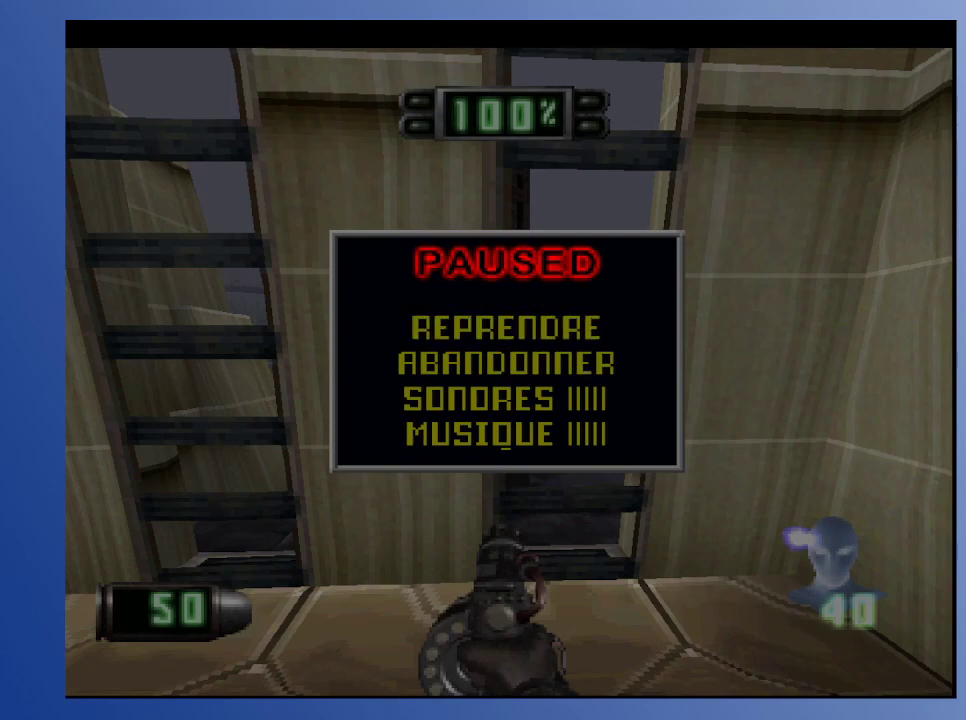
{"buttons": [], "left_stick": "down", "right_stick": "center", "events": []}
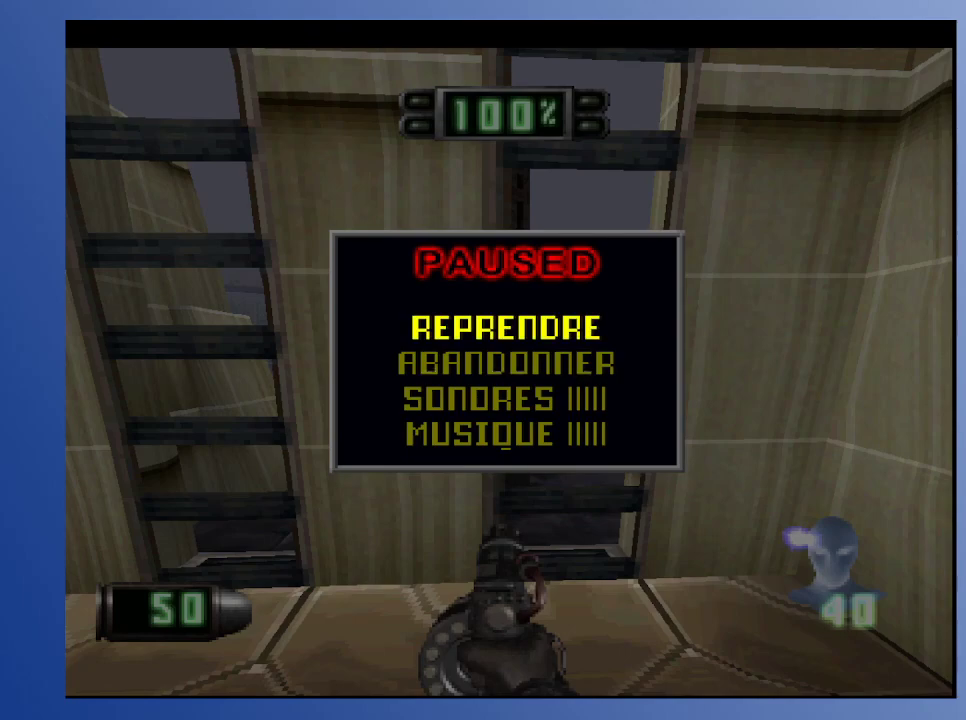
{"buttons": [], "left_stick": "down", "right_stick": "center", "events": []}
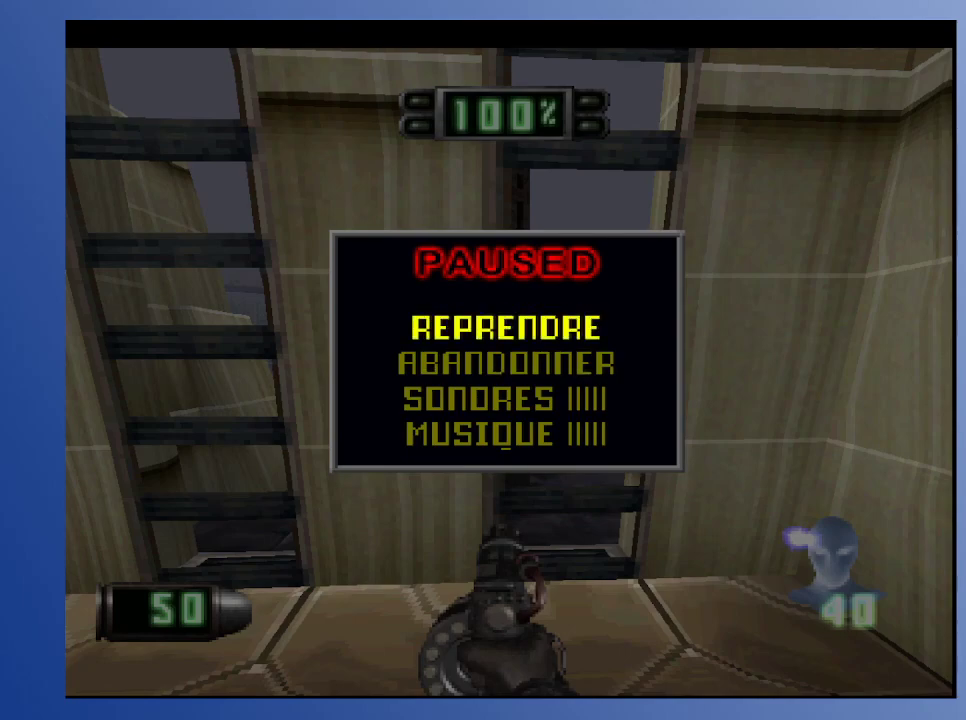
{"buttons": [], "left_stick": "down", "right_stick": "center", "events": []}
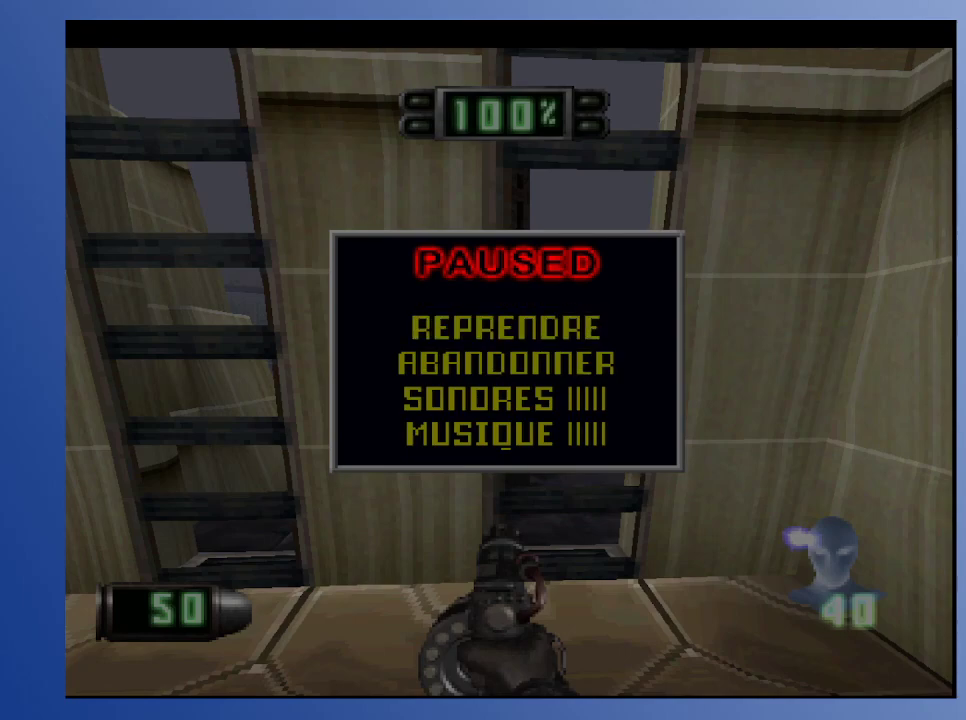
{"buttons": [], "left_stick": "center", "right_stick": "center", "events": [[67, "left_stick", "center"]]}